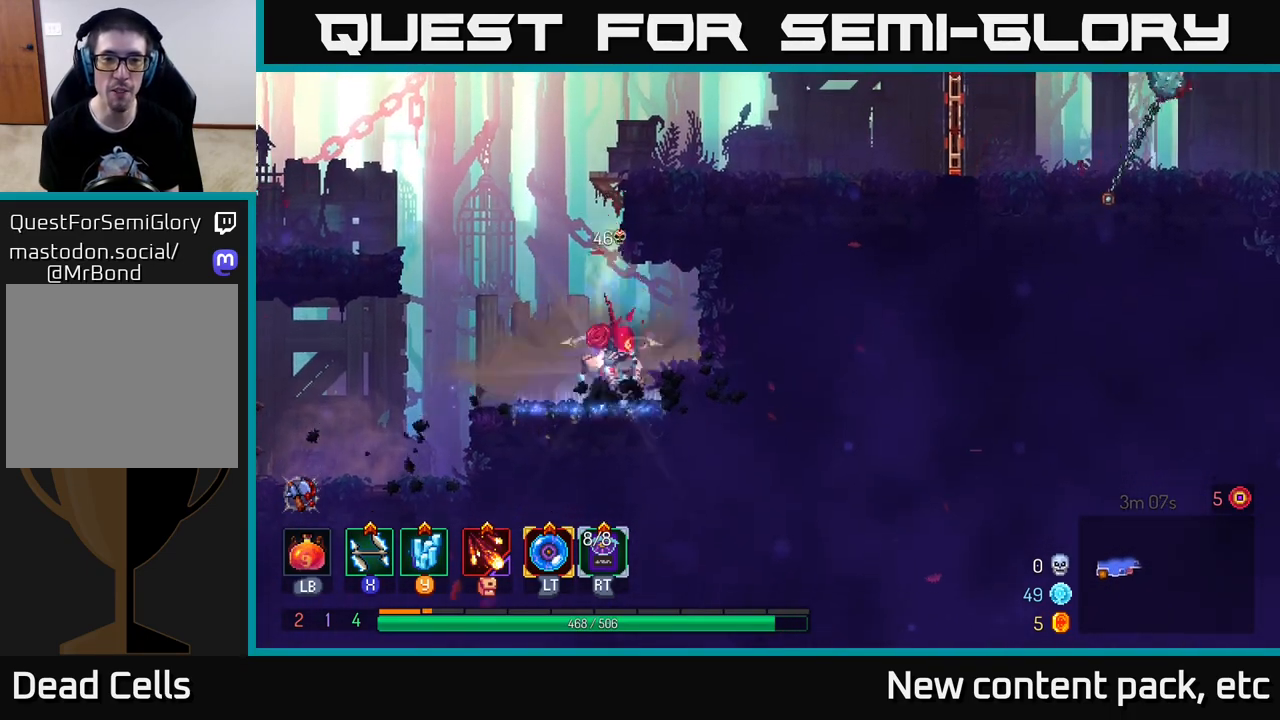
Gameplay with a controller (Xbox layout); each line is a JSON object with the inputs held at the frame after it. "events" lists button and stick changes between this image and that frame as [ms after this image, input, new state], when the widget could be followed in between. Not read: L3 R3.
{"buttons": [], "left_stick": "center", "right_stick": "center", "events": [[17, "A", "up"], [67, "A", "down"], [167, "A", "up"], [467, "left_stick", "center"]]}
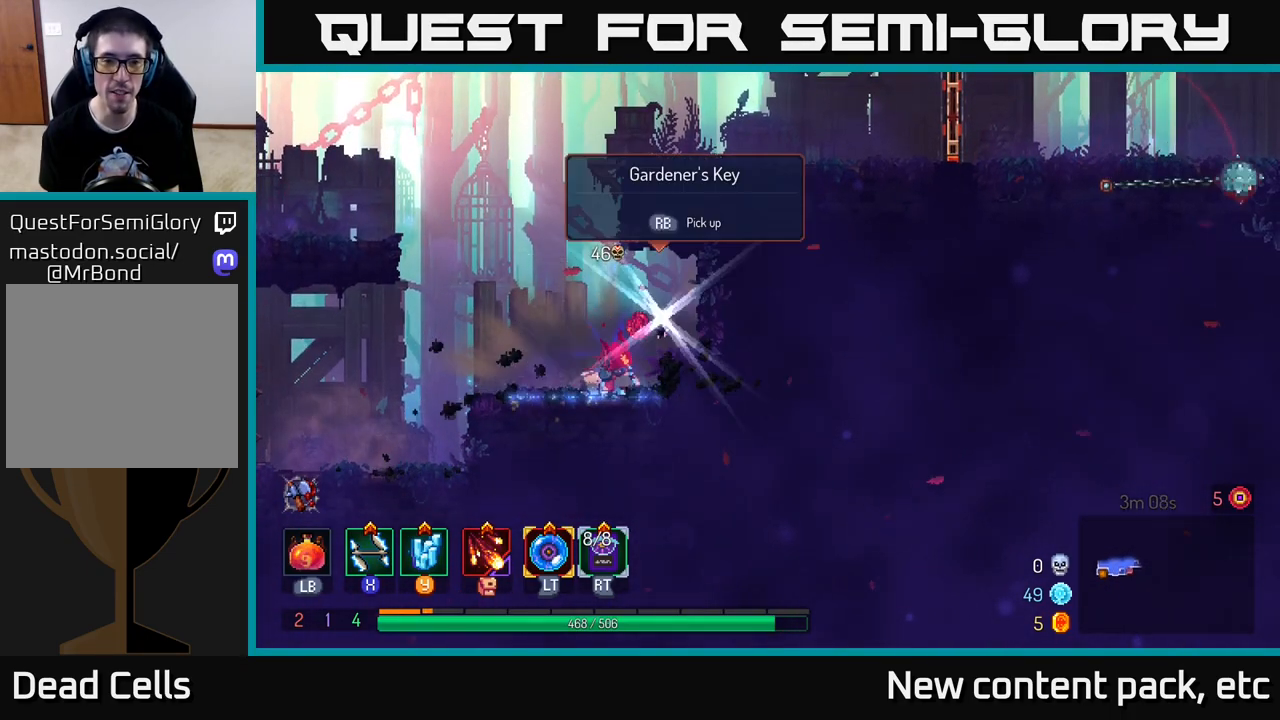
{"buttons": [], "left_stick": "left", "right_stick": "center", "events": [[17, "left_stick", "right"], [133, "R1", "down"], [233, "R1", "up"], [267, "left_stick", "left"]]}
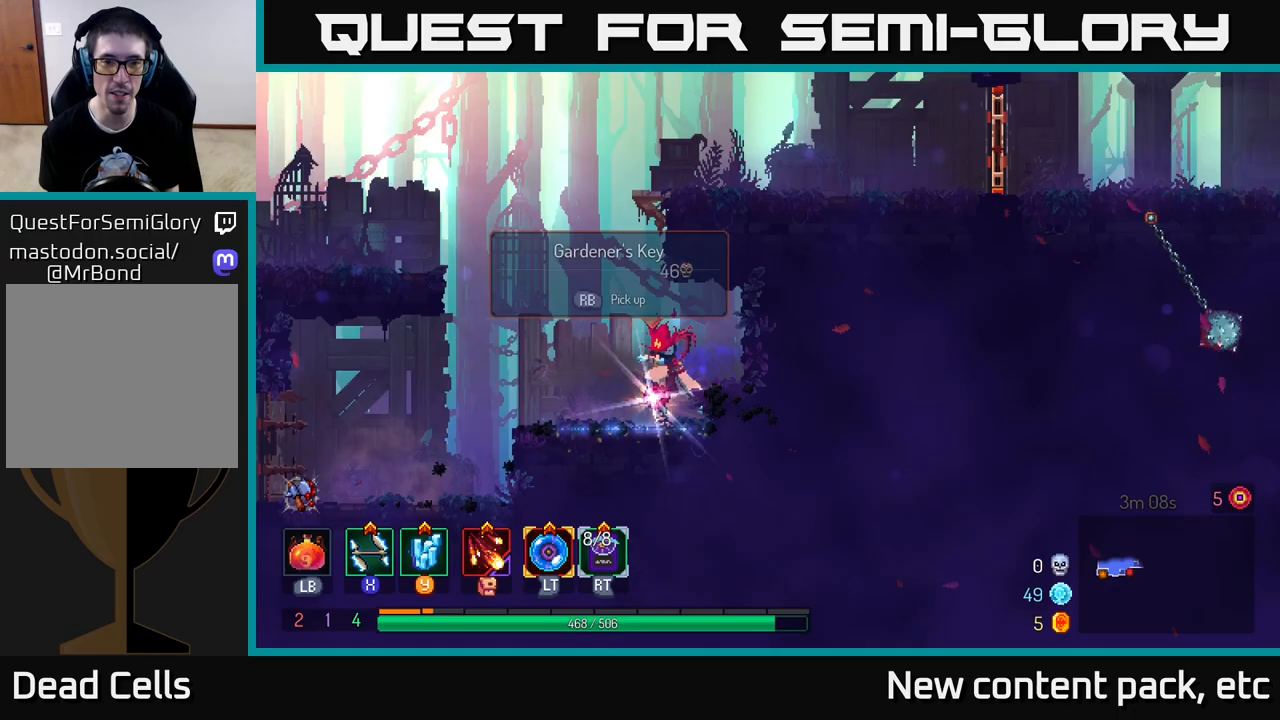
{"buttons": [], "left_stick": "left", "right_stick": "center", "events": [[100, "left_stick", "right"], [133, "R1", "down"], [200, "left_stick", "center"], [267, "R1", "up"], [300, "left_stick", "left"]]}
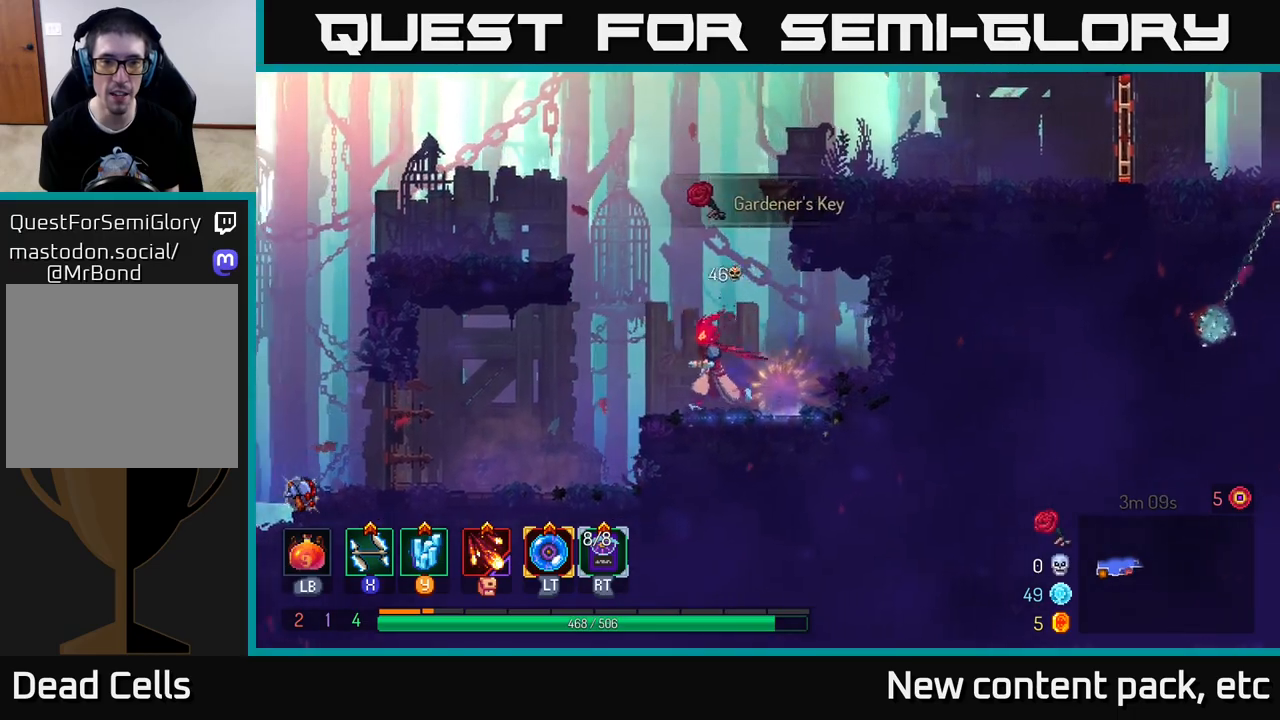
{"buttons": [], "left_stick": "left", "right_stick": "center", "events": [[233, "A", "down"], [367, "A", "up"]]}
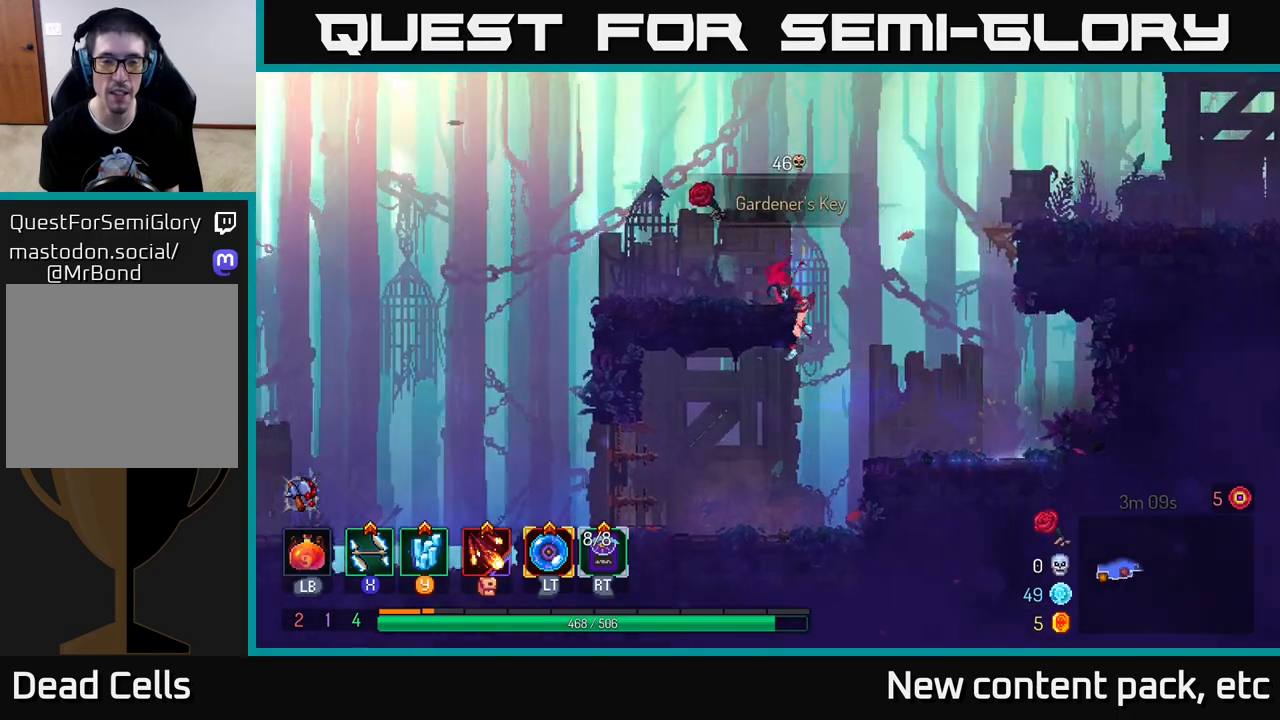
{"buttons": ["A"], "left_stick": "right", "right_stick": "center", "events": [[117, "left_stick", "center"], [217, "left_stick", "right"], [250, "A", "down"], [383, "A", "up"], [467, "A", "down"]]}
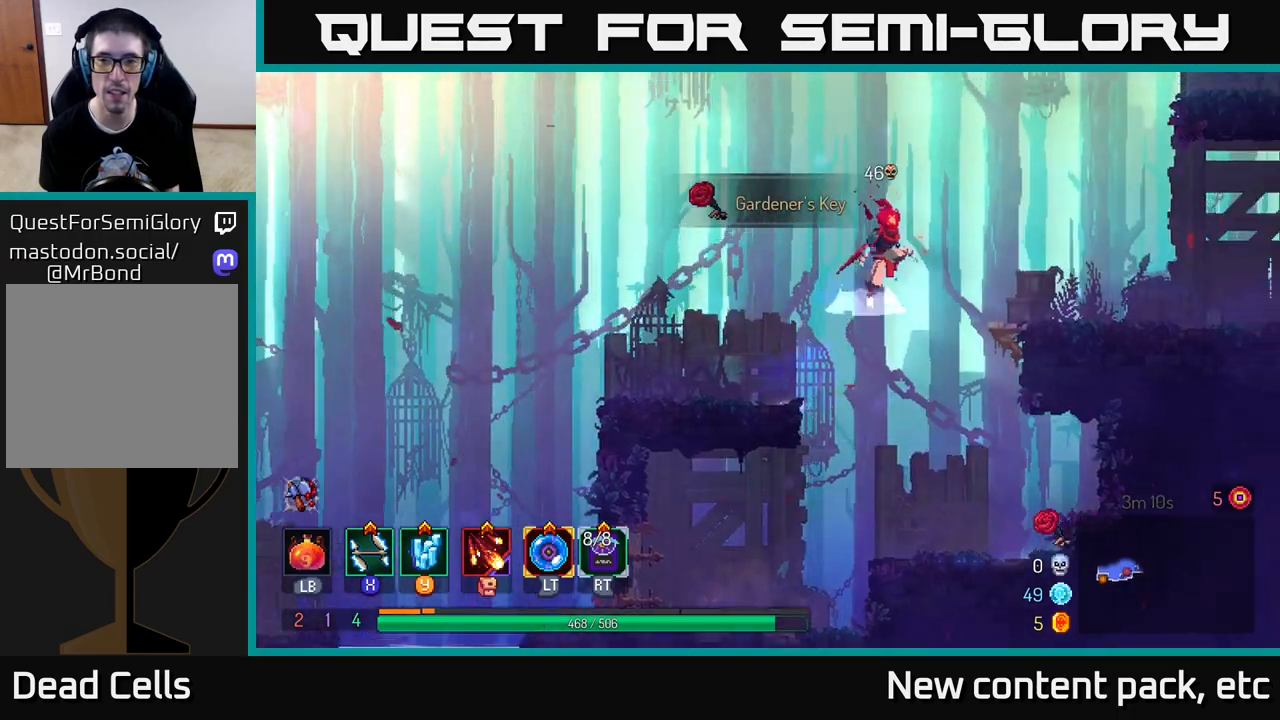
{"buttons": [], "left_stick": "right", "right_stick": "center", "events": [[117, "A", "up"]]}
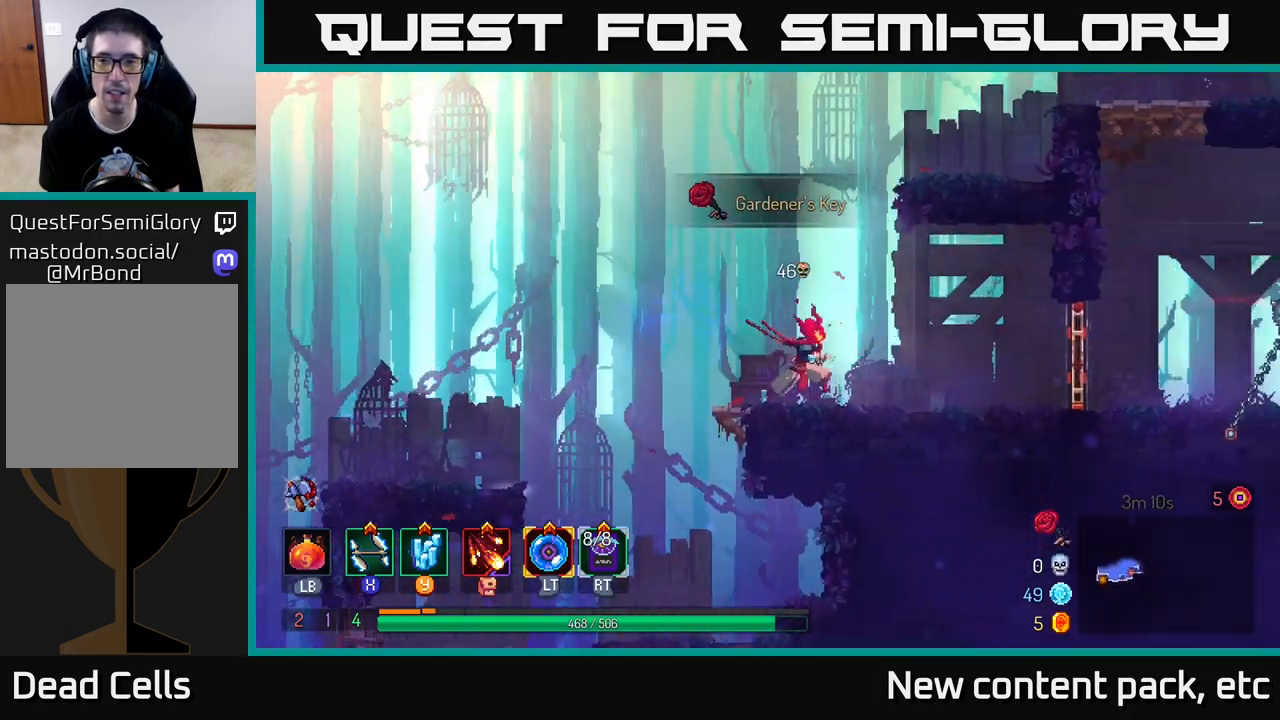
{"buttons": ["B"], "left_stick": "right", "right_stick": "center", "events": [[483, "B", "down"]]}
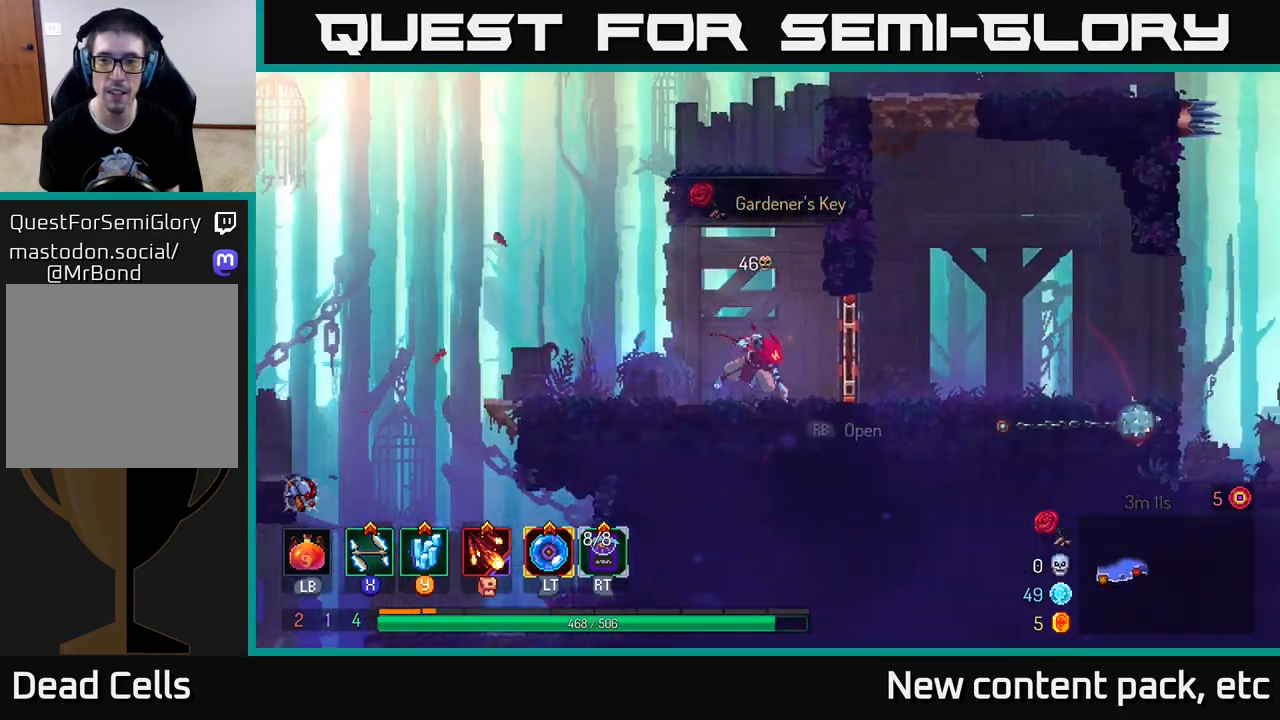
{"buttons": [], "left_stick": "right", "right_stick": "center", "events": [[117, "B", "up"]]}
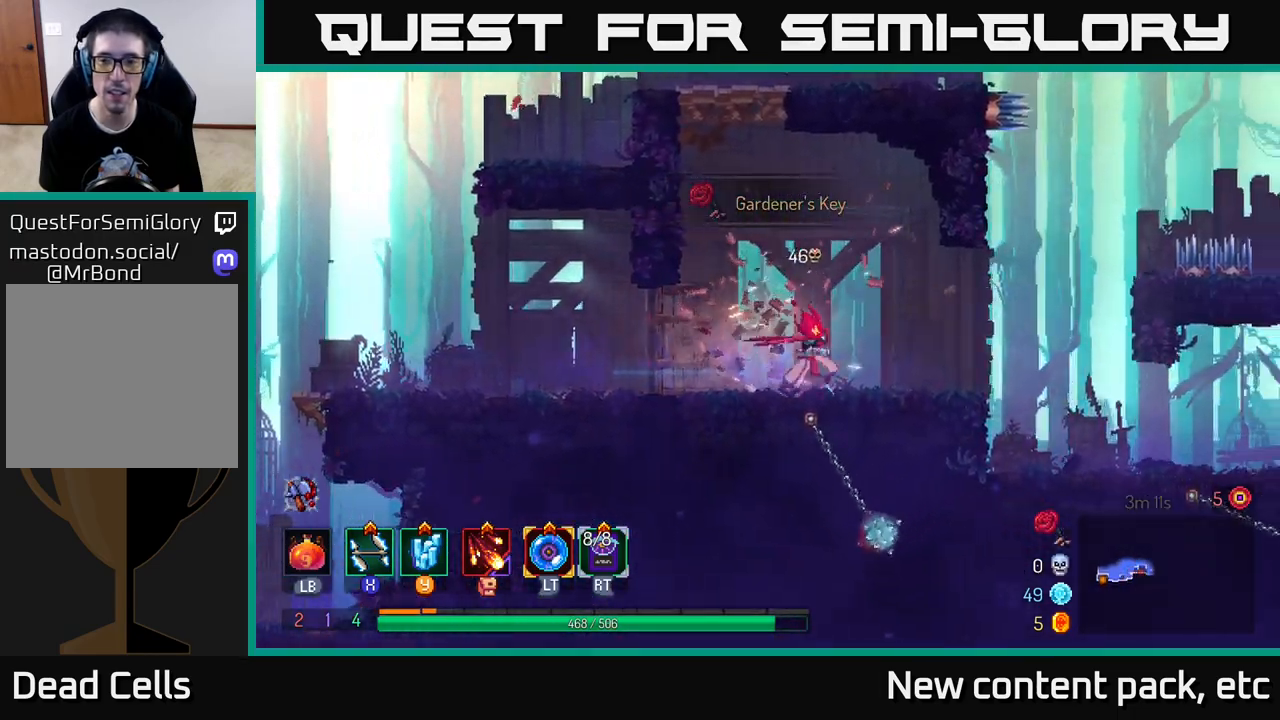
{"buttons": [], "left_stick": "right", "right_stick": "center", "events": []}
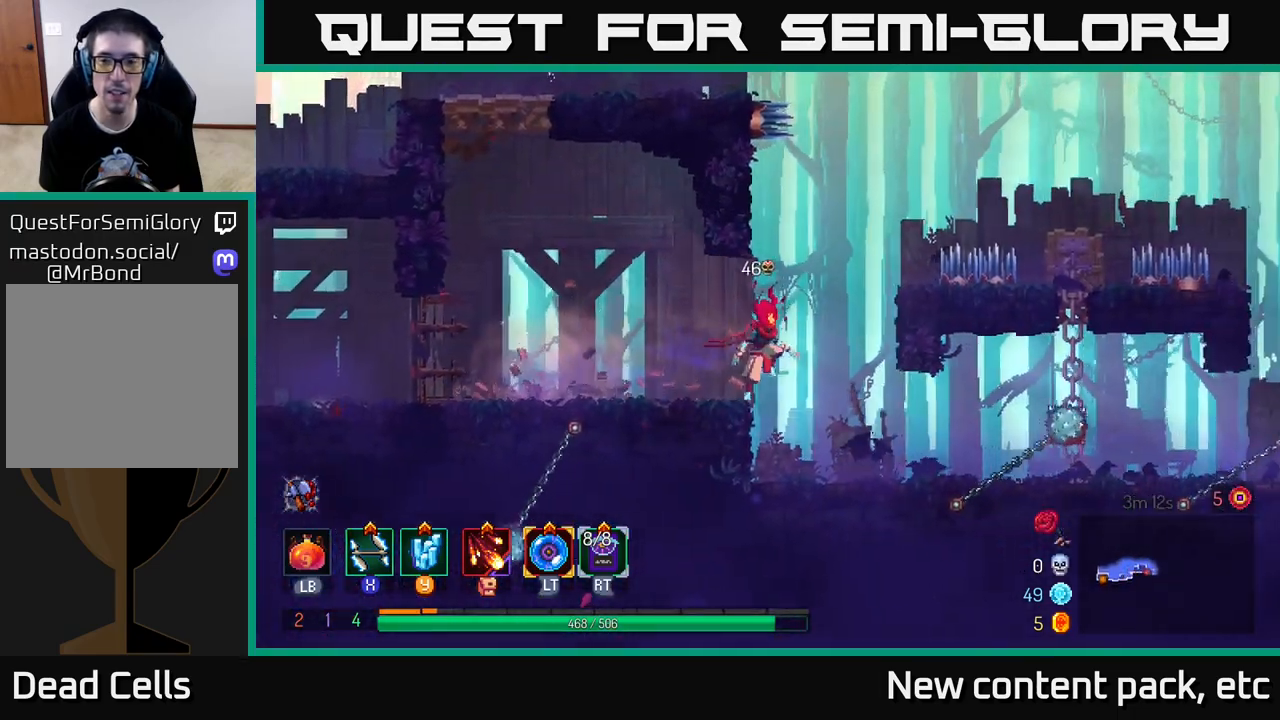
{"buttons": [], "left_stick": "right", "right_stick": "center", "events": [[333, "B", "down"], [450, "B", "up"]]}
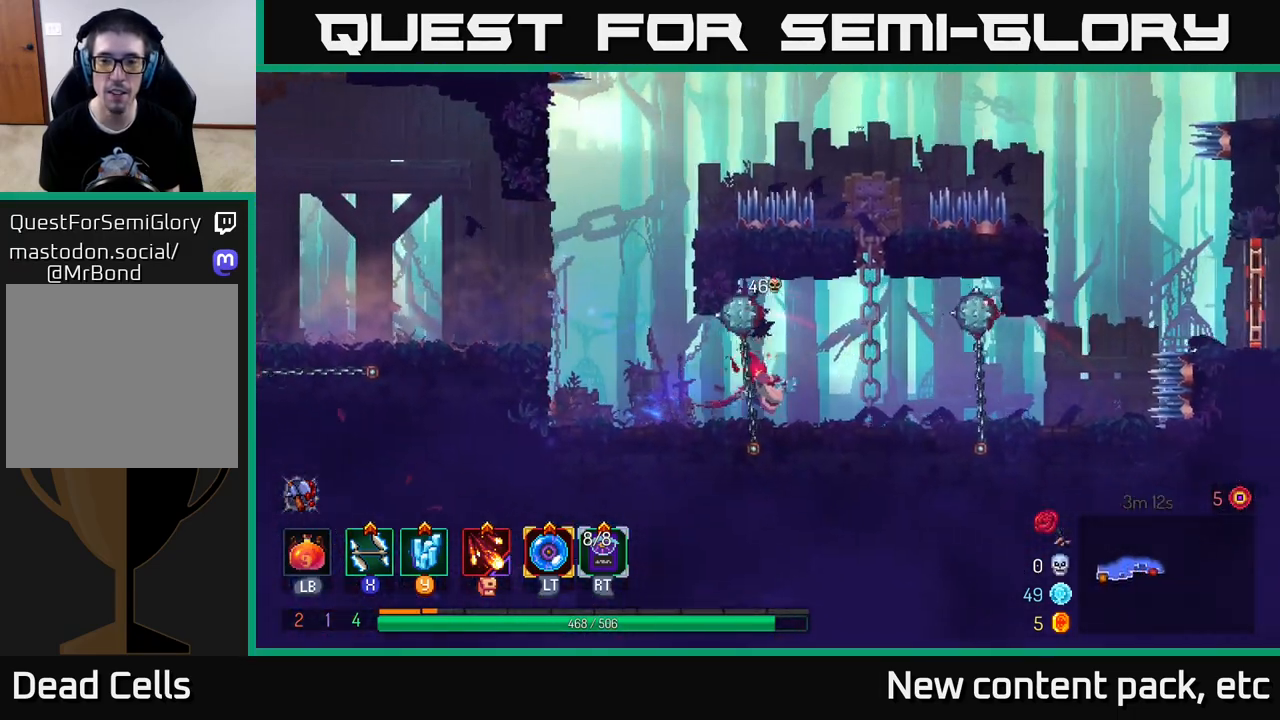
{"buttons": [], "left_stick": "right", "right_stick": "center", "events": []}
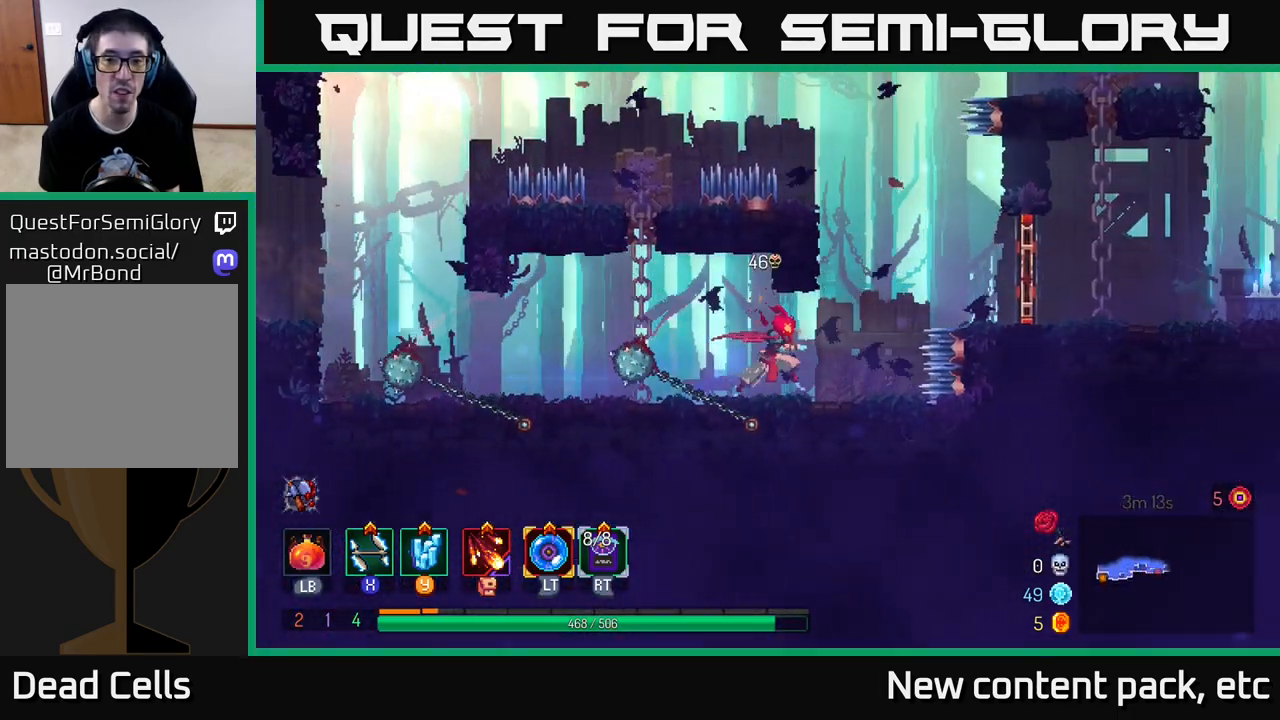
{"buttons": ["A"], "left_stick": "right", "right_stick": "center", "events": [[183, "A", "down"], [300, "left_stick", "up-left"], [317, "A", "up"], [367, "A", "down"], [417, "left_stick", "right"]]}
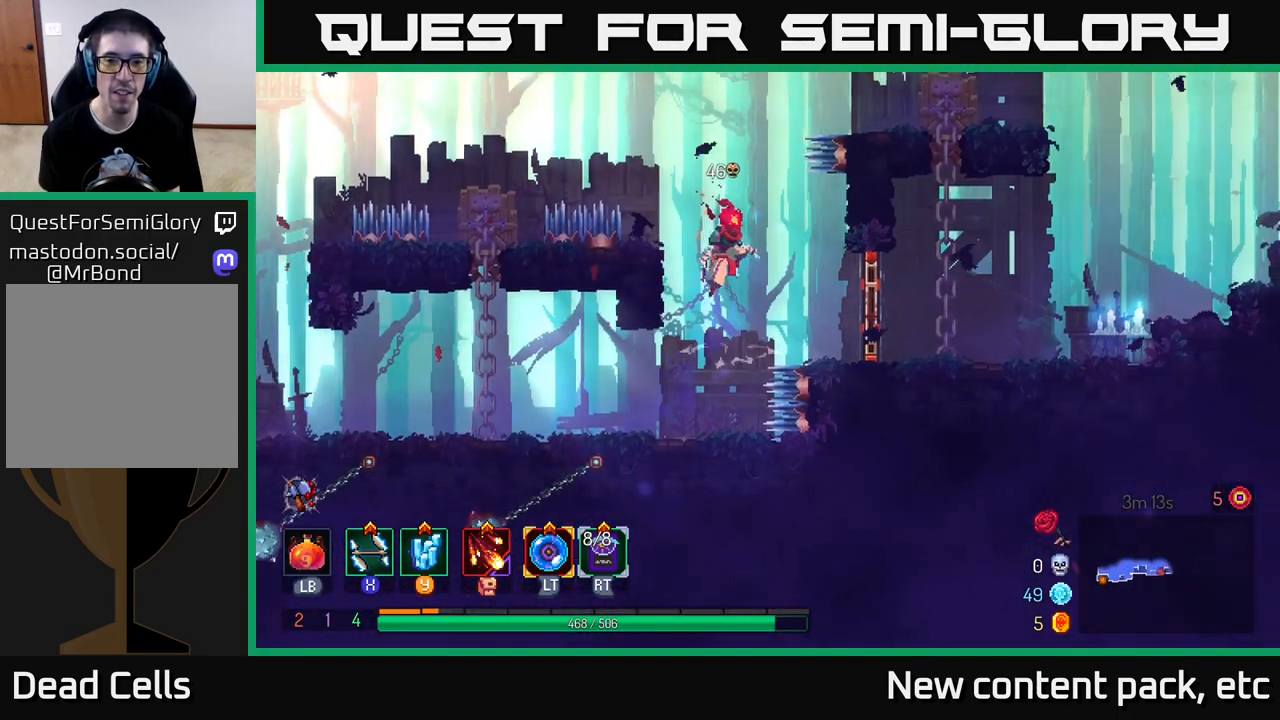
{"buttons": [], "left_stick": "right", "right_stick": "center", "events": [[100, "A", "up"], [283, "B", "down"], [433, "B", "up"]]}
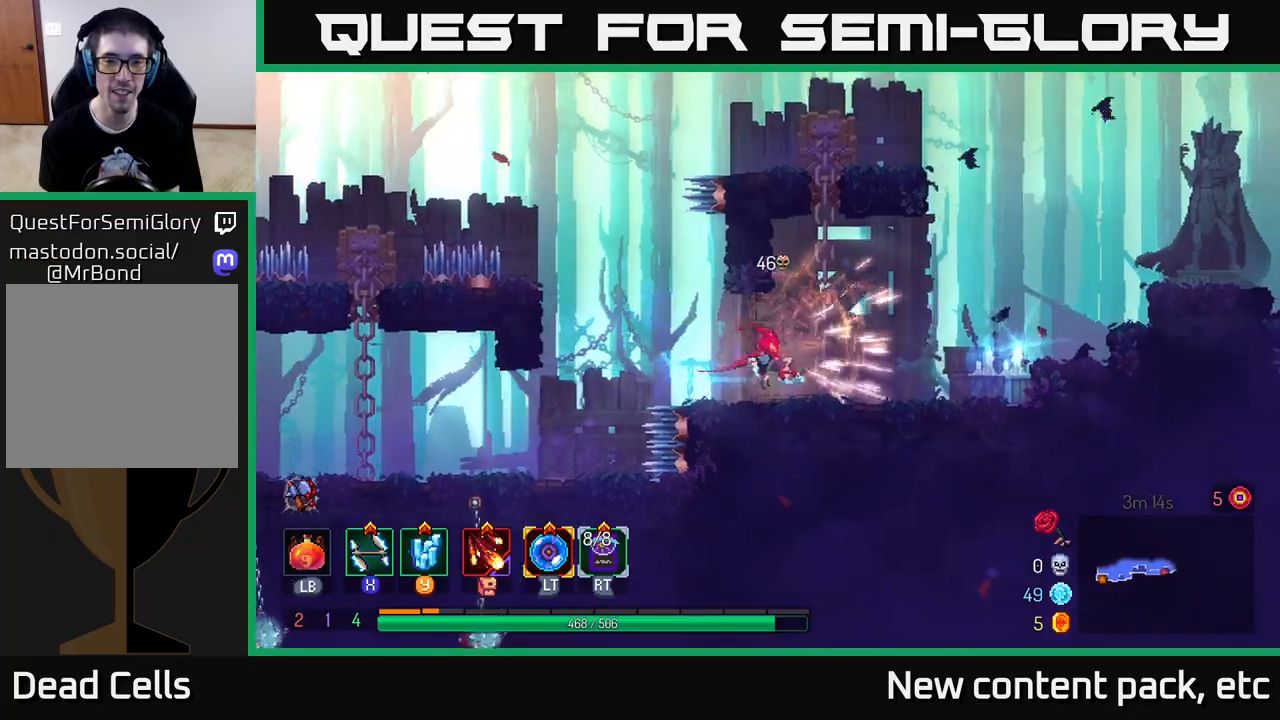
{"buttons": ["A"], "left_stick": "right", "right_stick": "center", "events": [[233, "left_stick", "center"], [333, "left_stick", "right"], [500, "A", "down"]]}
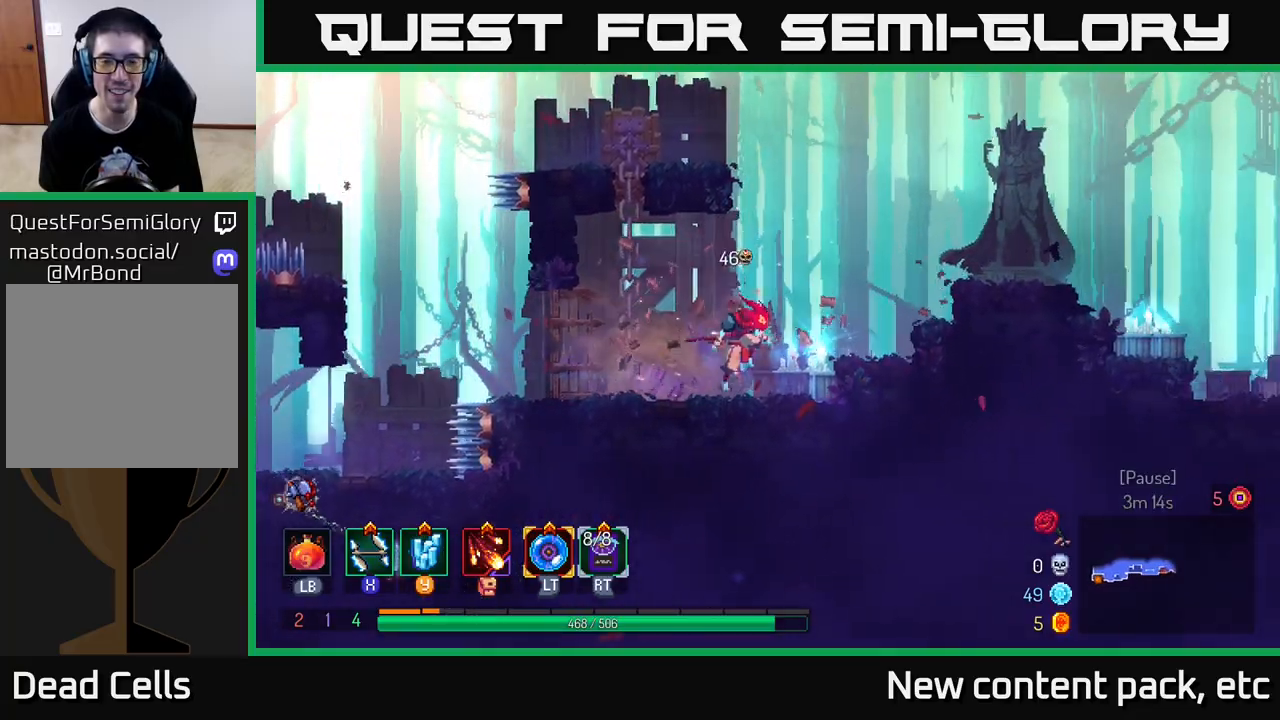
{"buttons": [], "left_stick": "right", "right_stick": "center", "events": [[117, "A", "up"], [267, "A", "down"], [433, "A", "up"]]}
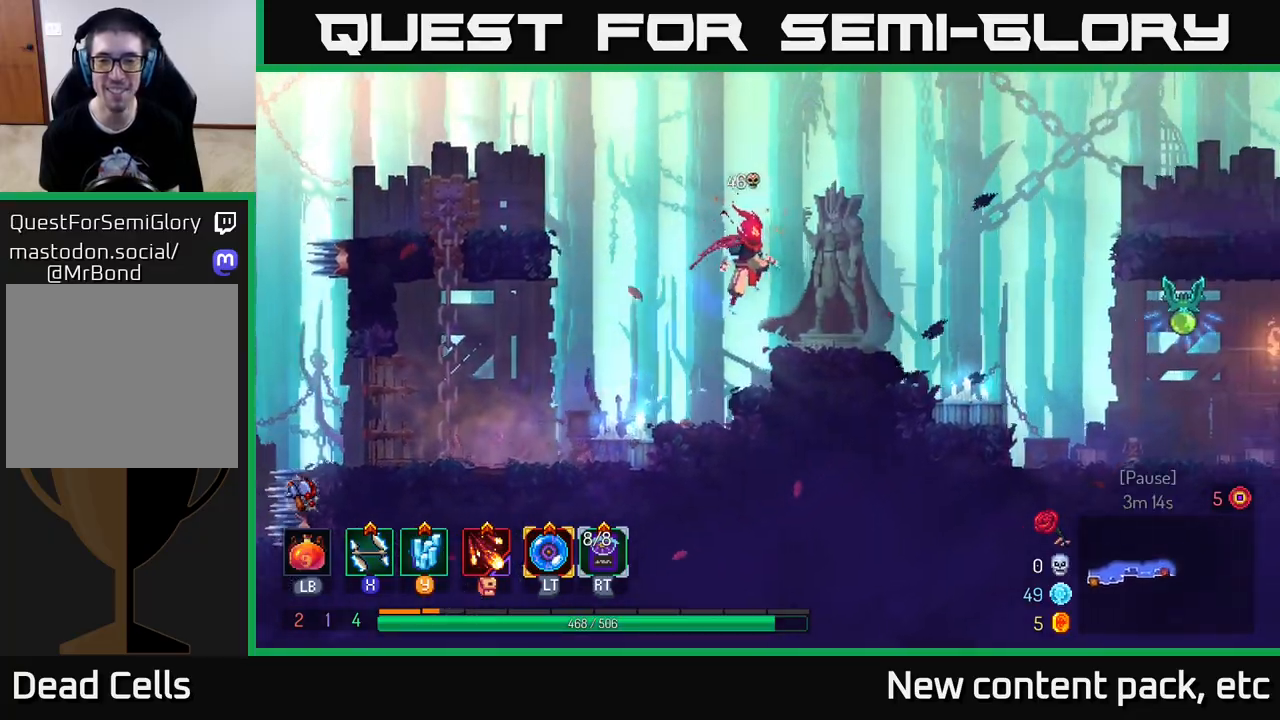
{"buttons": [], "left_stick": "right", "right_stick": "center", "events": []}
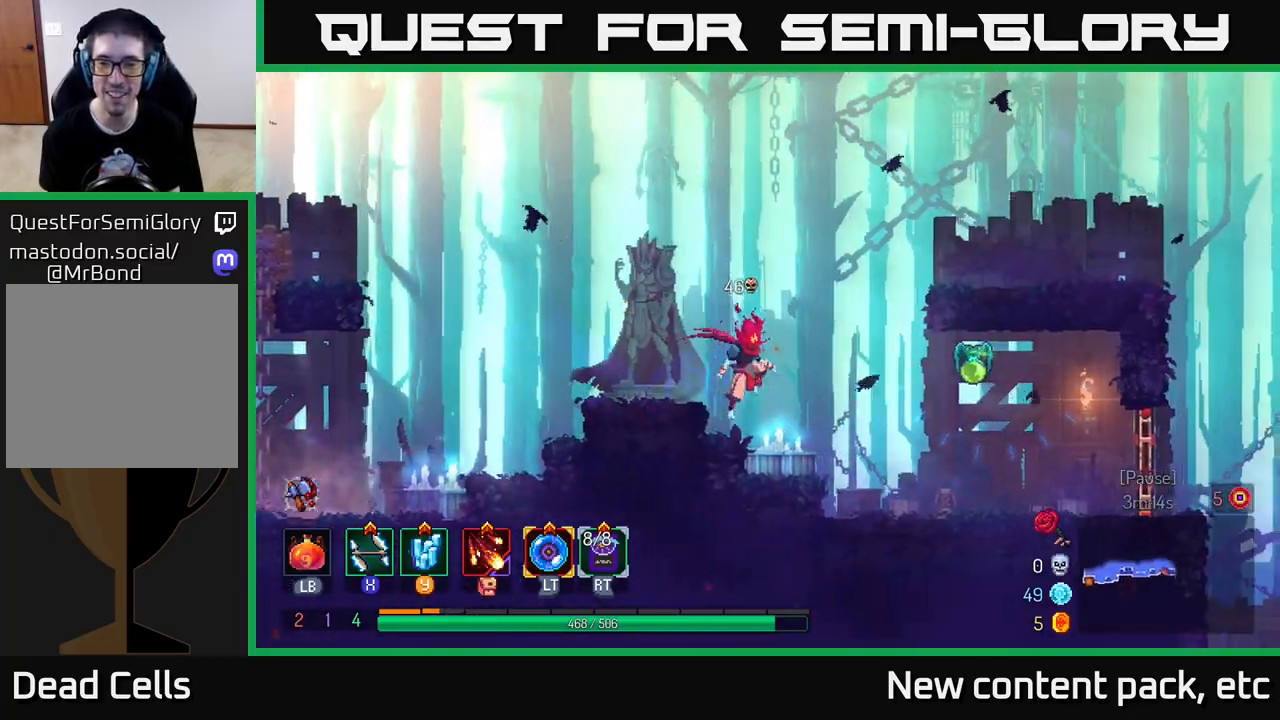
{"buttons": [], "left_stick": "right", "right_stick": "center", "events": [[17, "X", "down"], [83, "X", "up"], [233, "left_stick", "center"], [450, "left_stick", "right"]]}
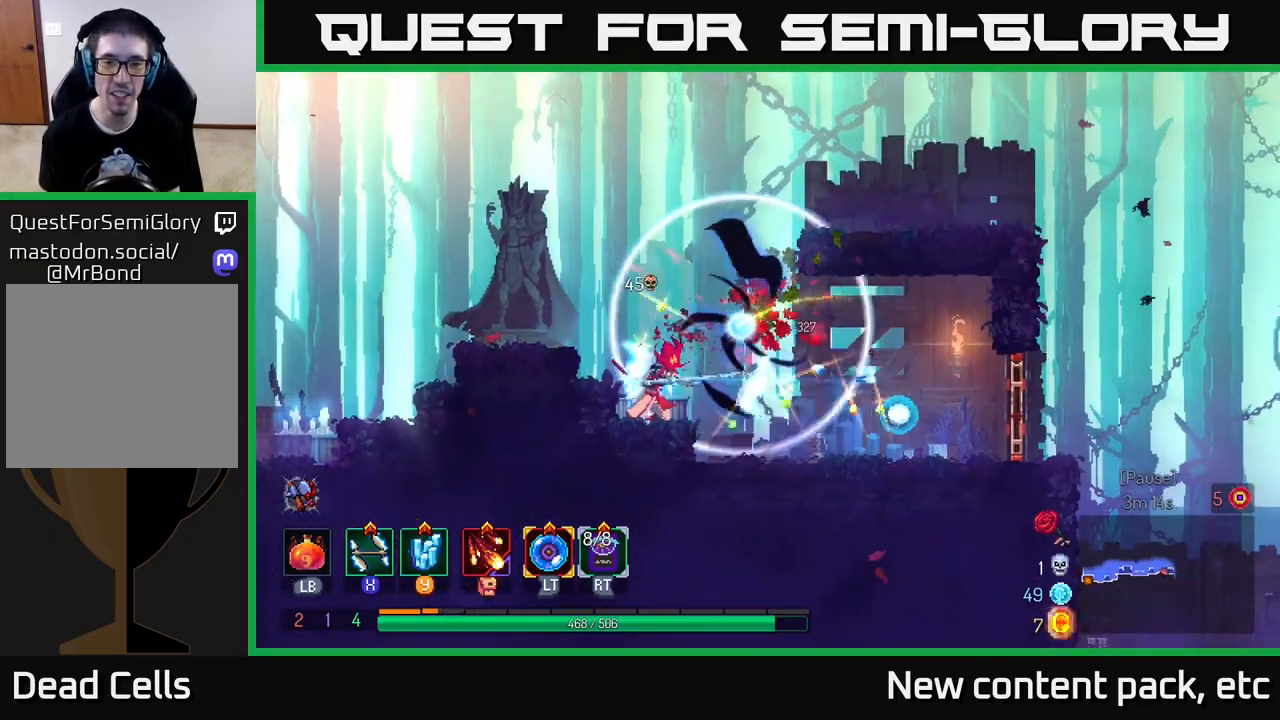
{"buttons": [], "left_stick": "right", "right_stick": "center", "events": [[233, "B", "down"], [333, "B", "up"]]}
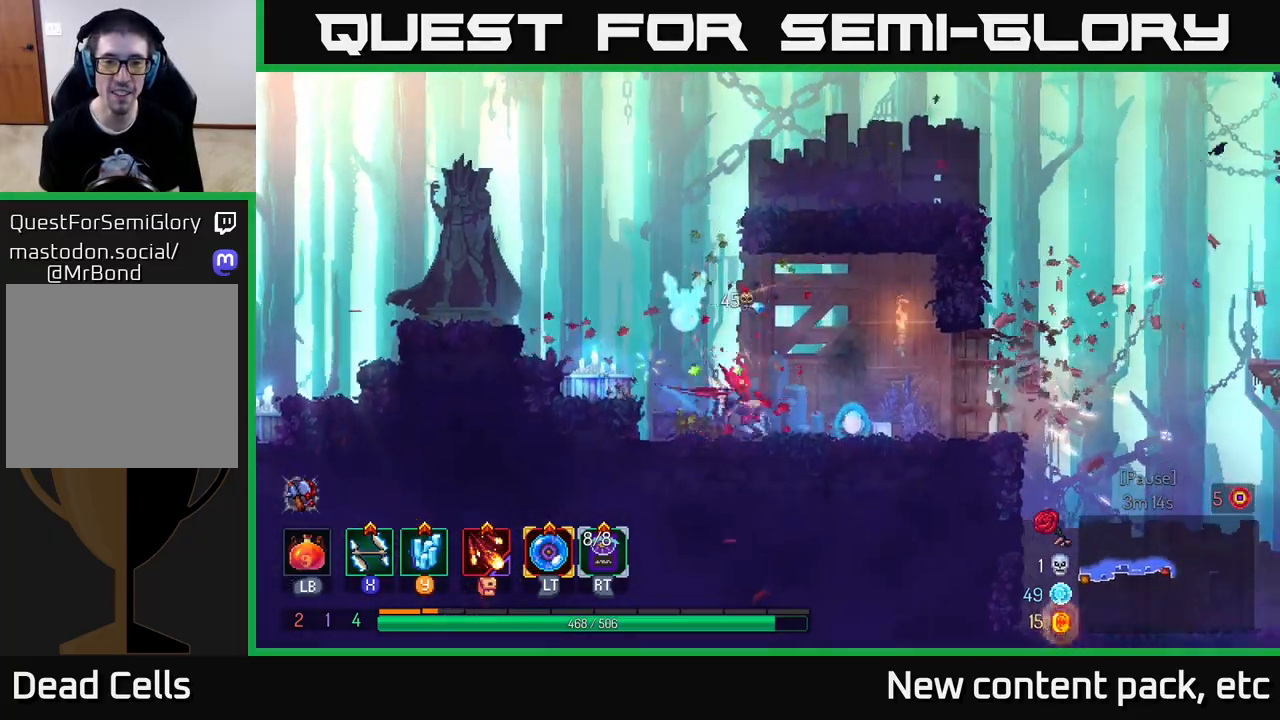
{"buttons": [], "left_stick": "right", "right_stick": "center", "events": []}
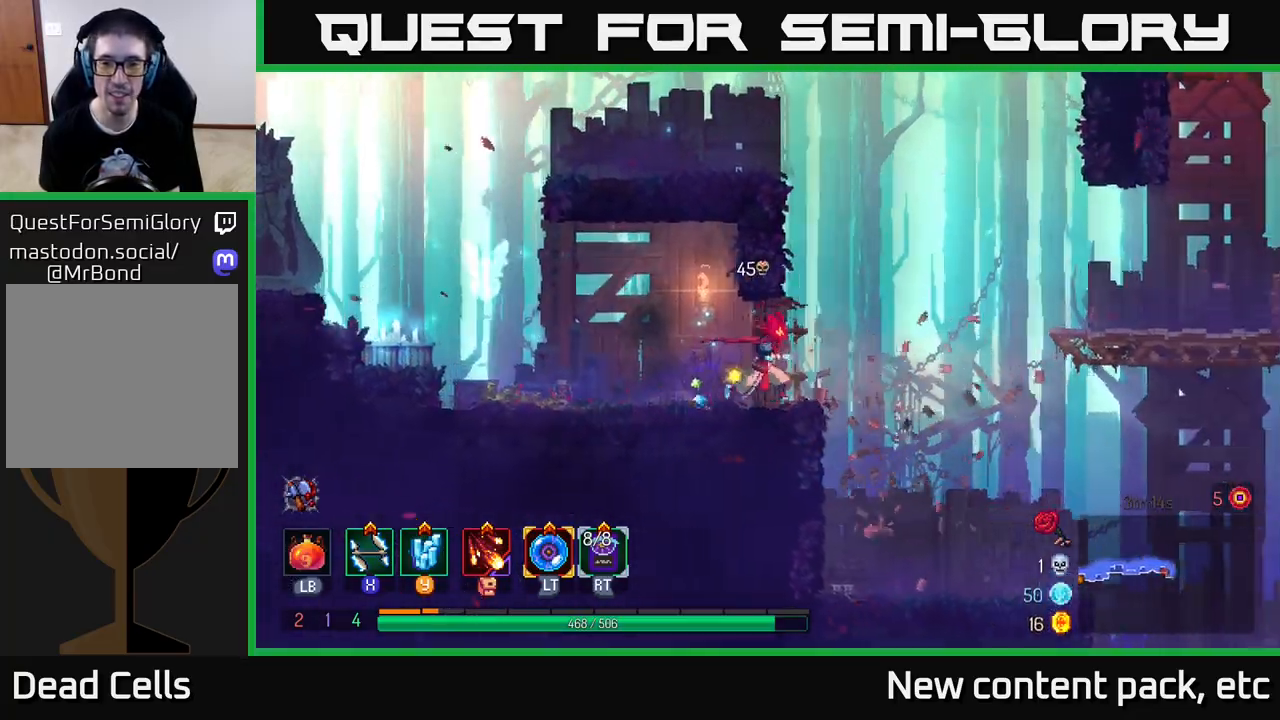
{"buttons": ["A"], "left_stick": "right", "right_stick": "center", "events": [[217, "A", "down"], [333, "A", "up"], [467, "A", "down"]]}
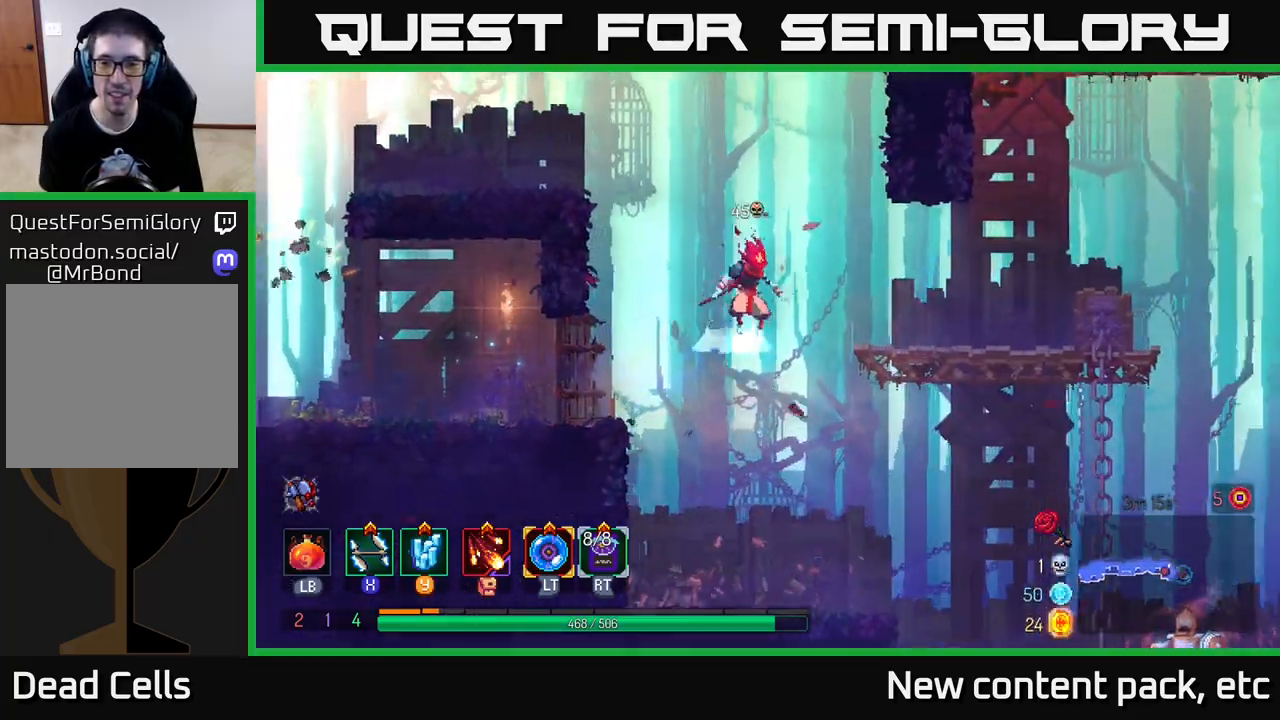
{"buttons": [], "left_stick": "right", "right_stick": "center", "events": [[117, "A", "up"], [367, "B", "down"], [500, "B", "up"]]}
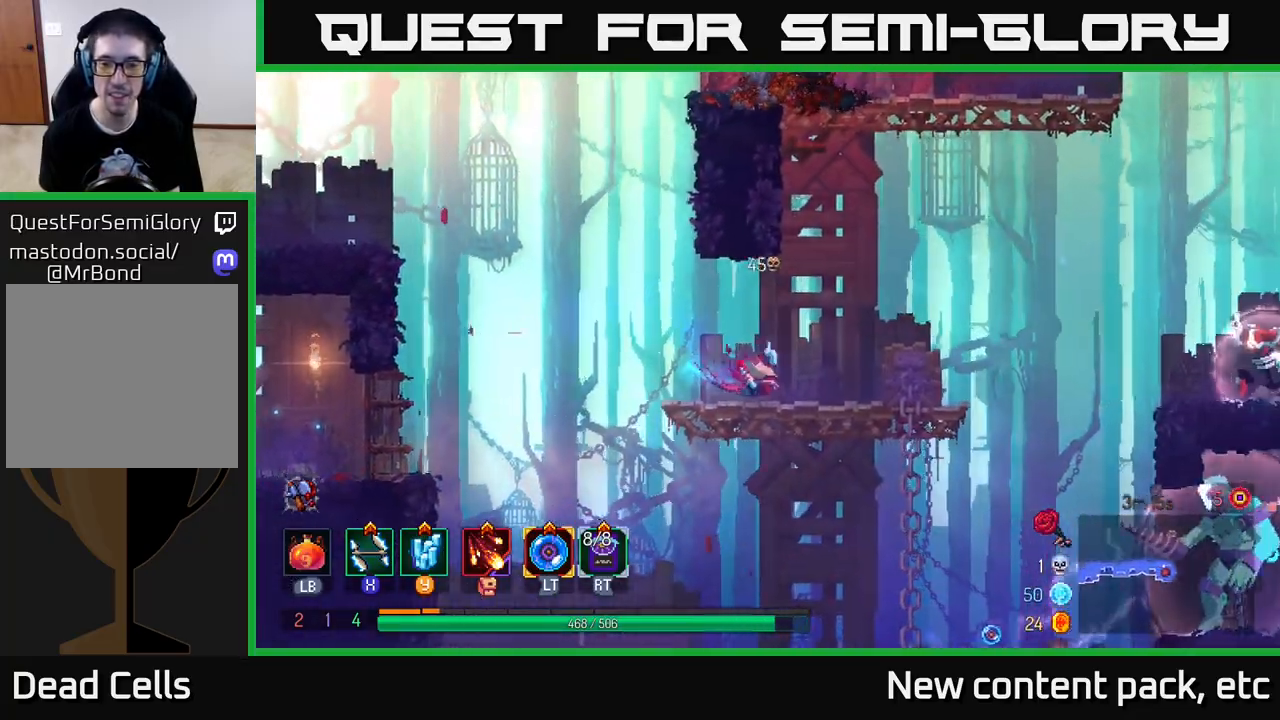
{"buttons": ["A"], "left_stick": "right", "right_stick": "center", "events": [[300, "A", "down"], [417, "A", "up"], [467, "A", "down"]]}
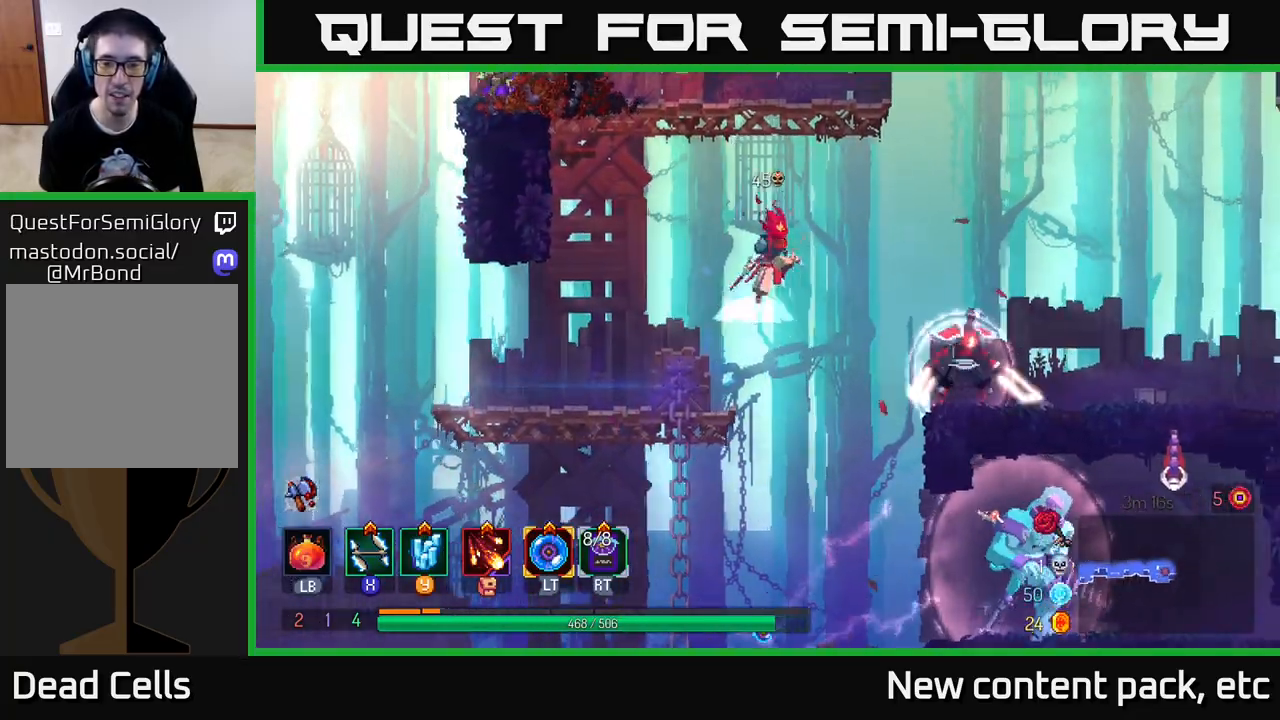
{"buttons": [], "left_stick": "down", "right_stick": "center", "events": [[50, "left_stick", "down"], [83, "A", "up"], [150, "A", "down"], [383, "A", "up"]]}
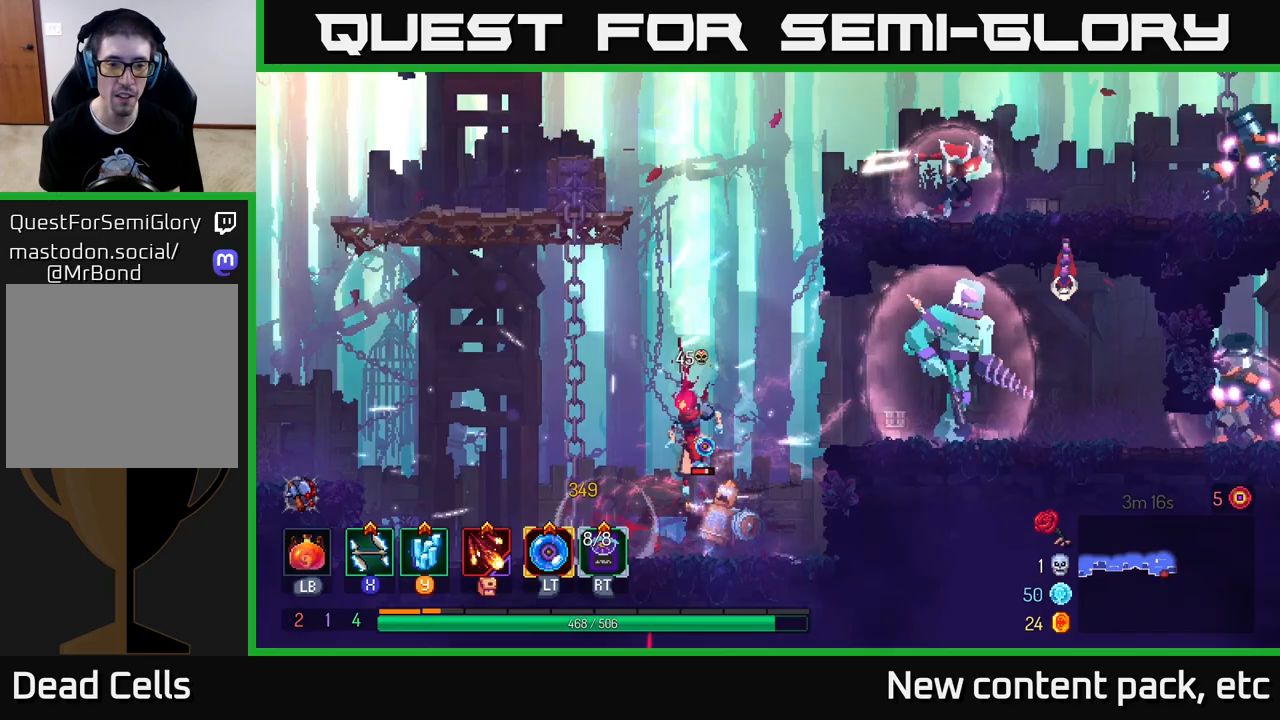
{"buttons": ["L2"], "left_stick": "center", "right_stick": "center", "events": [[33, "left_stick", "center"], [383, "left_stick", "right"], [450, "L2", "down"], [500, "left_stick", "center"]]}
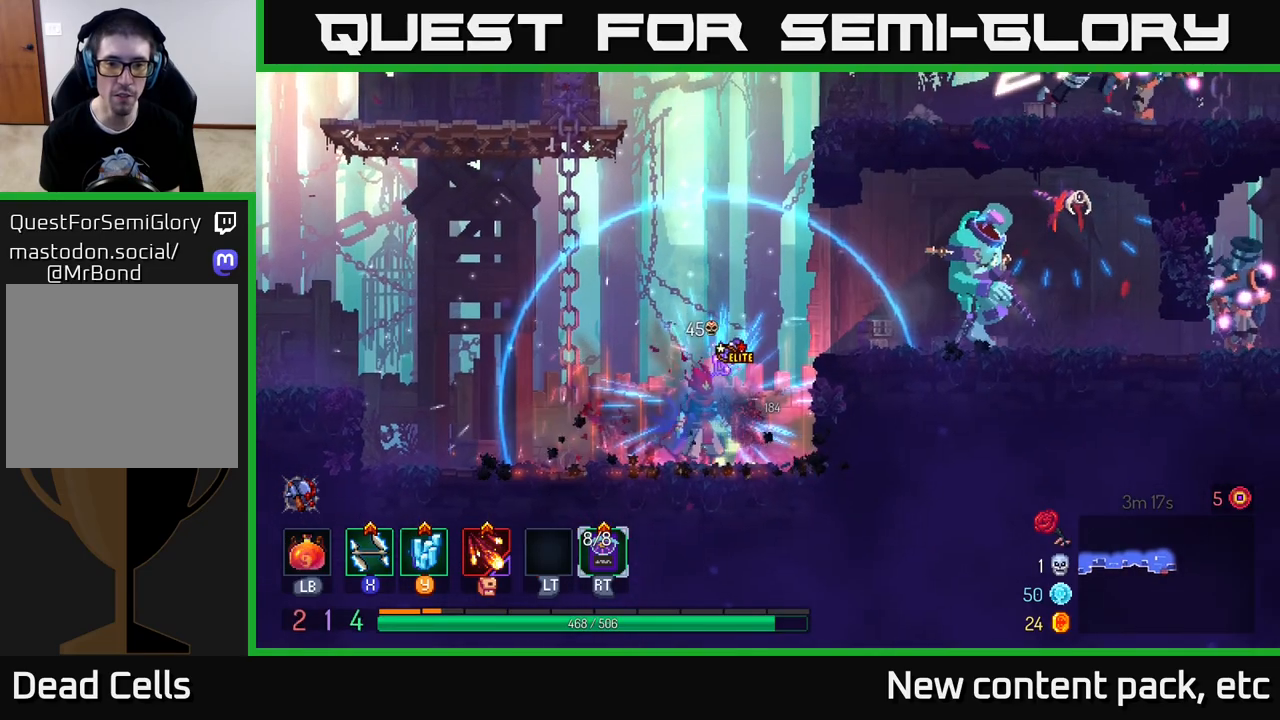
{"buttons": ["B"], "left_stick": "left", "right_stick": "center", "events": [[33, "L2", "up"], [233, "left_stick", "left"], [317, "B", "down"], [400, "B", "up"], [467, "B", "down"]]}
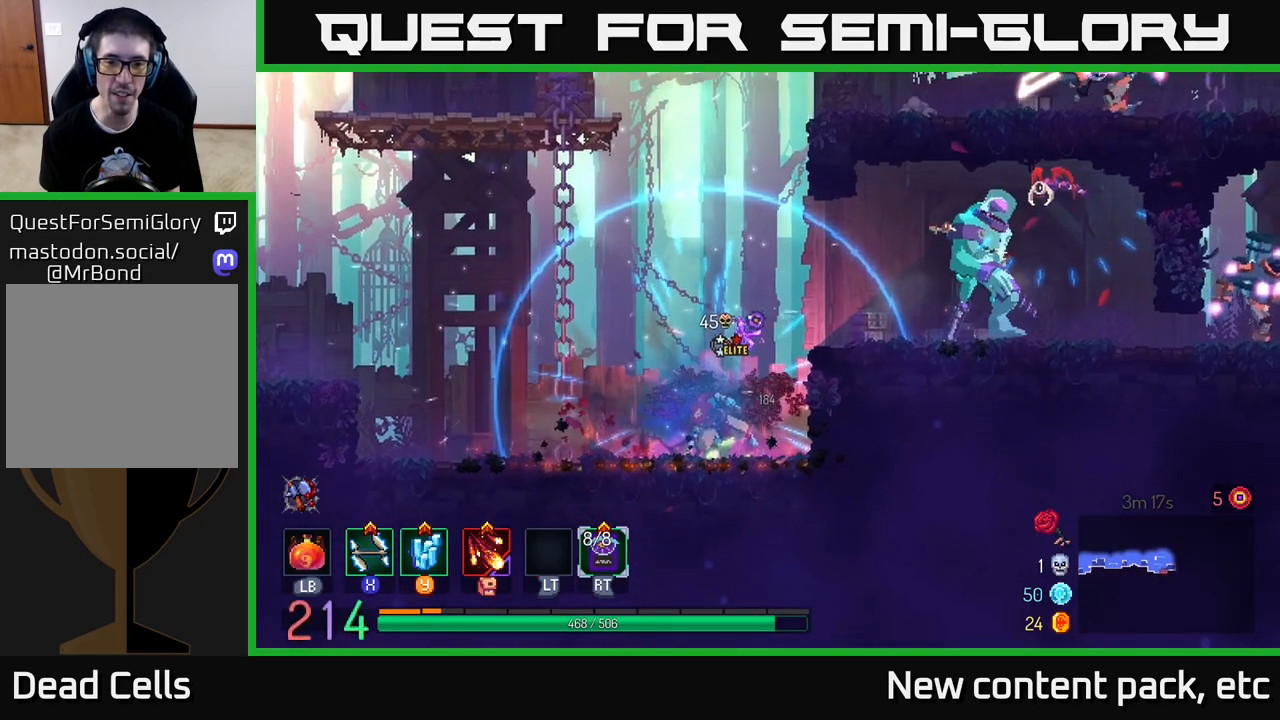
{"buttons": ["X"], "left_stick": "right", "right_stick": "center", "events": [[67, "B", "up"], [133, "left_stick", "right"], [183, "X", "down"], [250, "X", "up"], [300, "X", "down"], [383, "X", "up"], [450, "X", "down"]]}
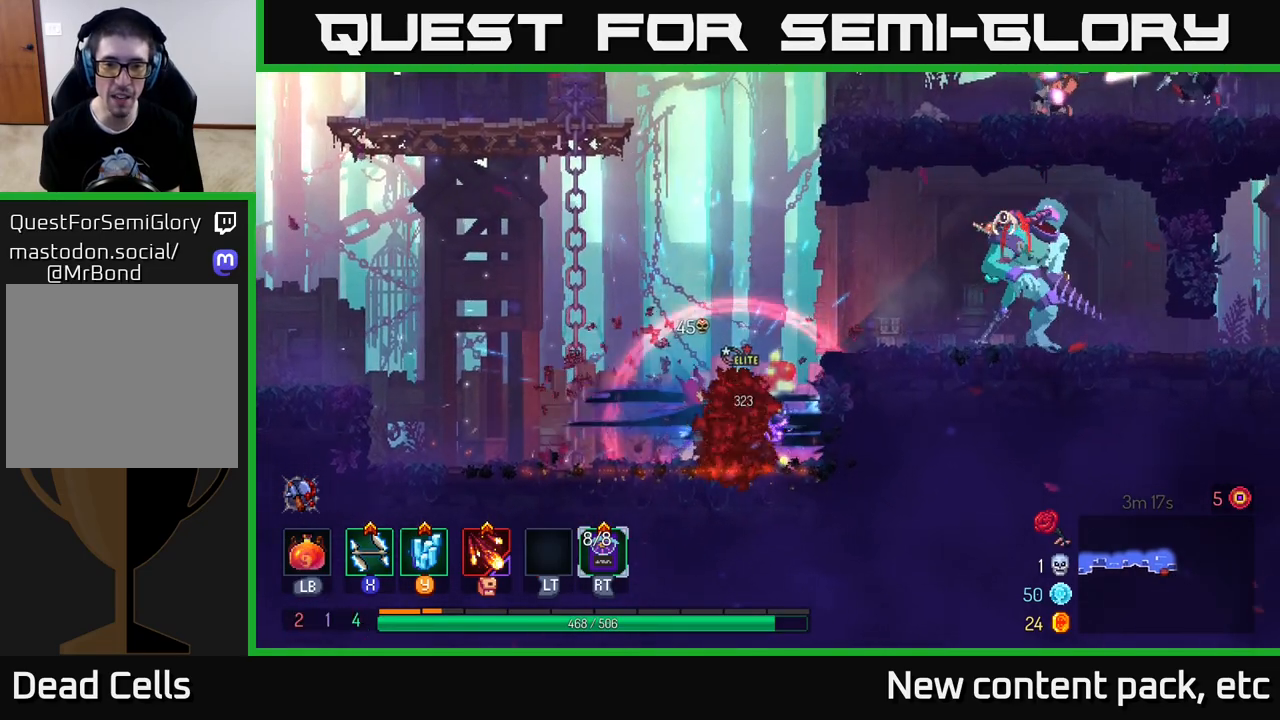
{"buttons": [], "left_stick": "center", "right_stick": "center", "events": [[33, "X", "up"], [100, "X", "down"], [183, "X", "up"], [217, "left_stick", "center"], [250, "X", "down"], [333, "X", "up"], [417, "X", "down"], [500, "X", "up"]]}
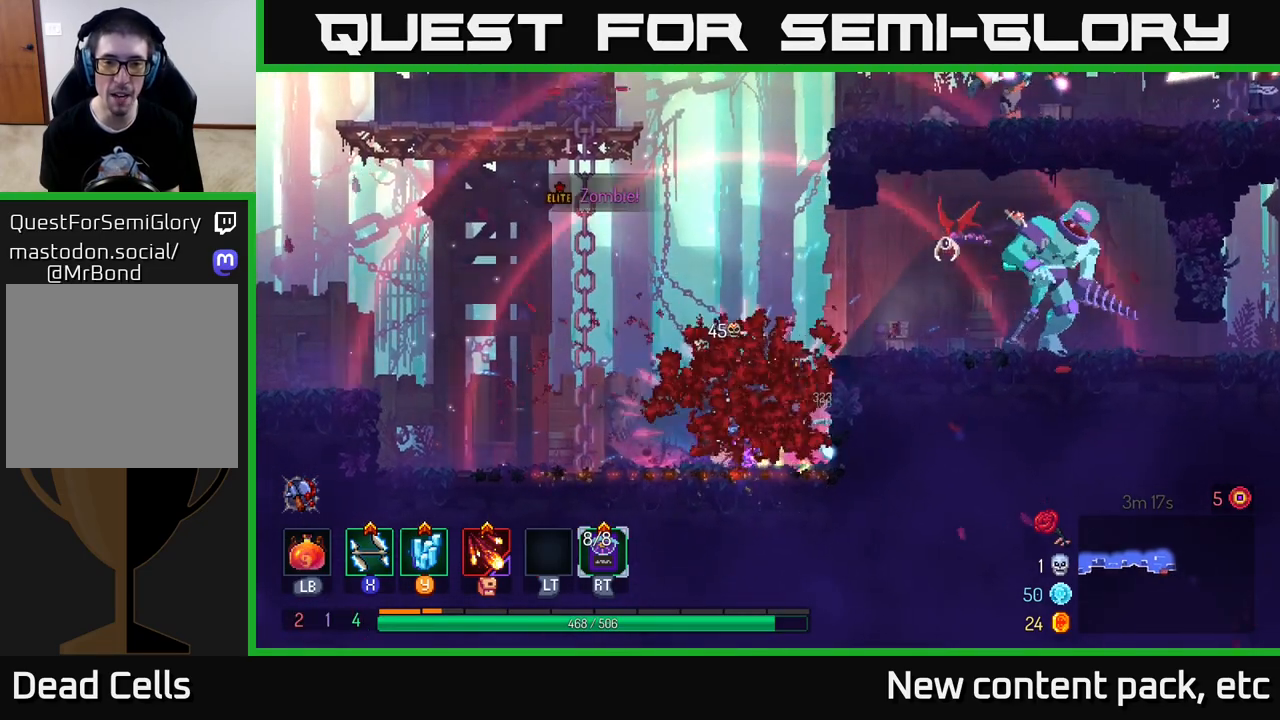
{"buttons": [], "left_stick": "left", "right_stick": "center", "events": [[83, "X", "down"], [167, "X", "up"], [250, "X", "down"], [333, "X", "up"], [350, "left_stick", "left"]]}
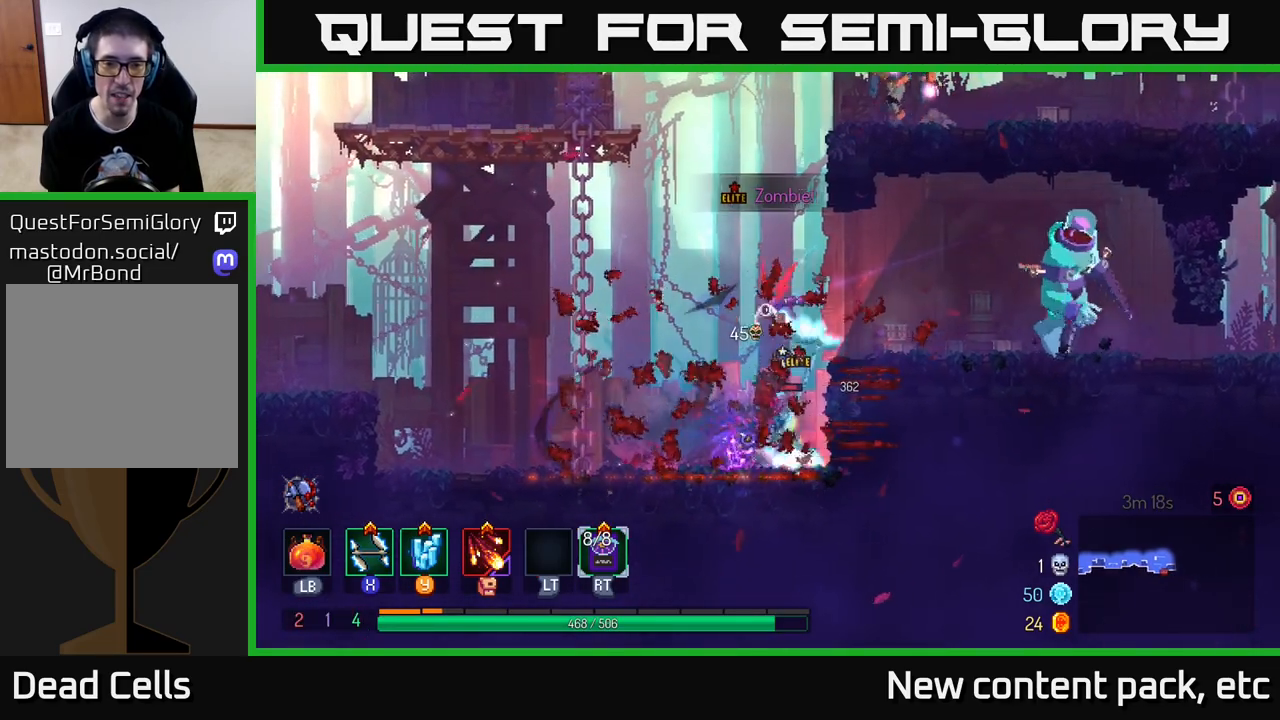
{"buttons": ["B"], "left_stick": "left", "right_stick": "center", "events": [[50, "B", "down"], [150, "B", "up"], [183, "B", "down"], [267, "B", "up"], [317, "B", "down"], [400, "B", "up"], [450, "B", "down"]]}